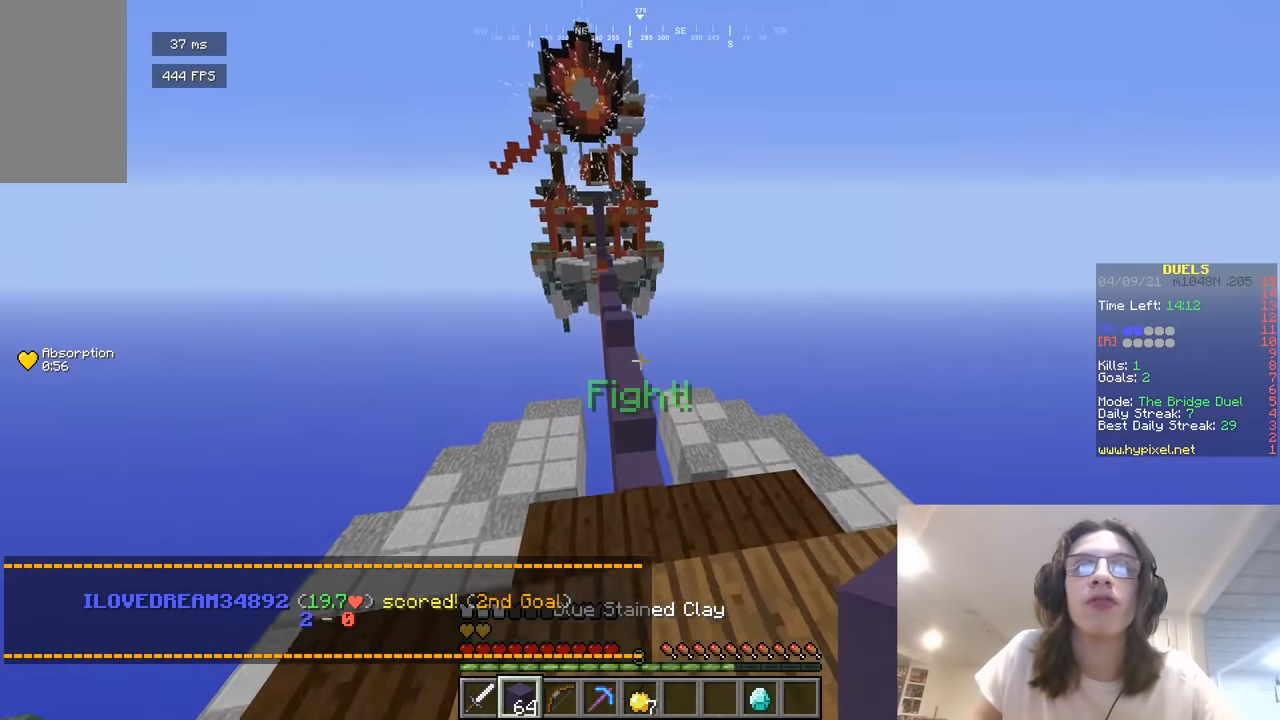
Gameplay with keyboard and mouse; each line is a JSON object with the keys and mouse buttons held at the frame after it. "events" lists presses ("down") and releases ("up") of "a", "d", "s", "w", "mouse_left" and "mouse_right" between this image and that frame as [ms after this image, input, new state], when the widget could be followed in between. "mouse_left", "mouse_right" = the "left", "right" buttons of the "mouse" list. No other keys are recorded. Fast repeated clicks can show as one long hold. Mouse movement is not recorded.
{"keys": ["w"], "mouse": [], "events": []}
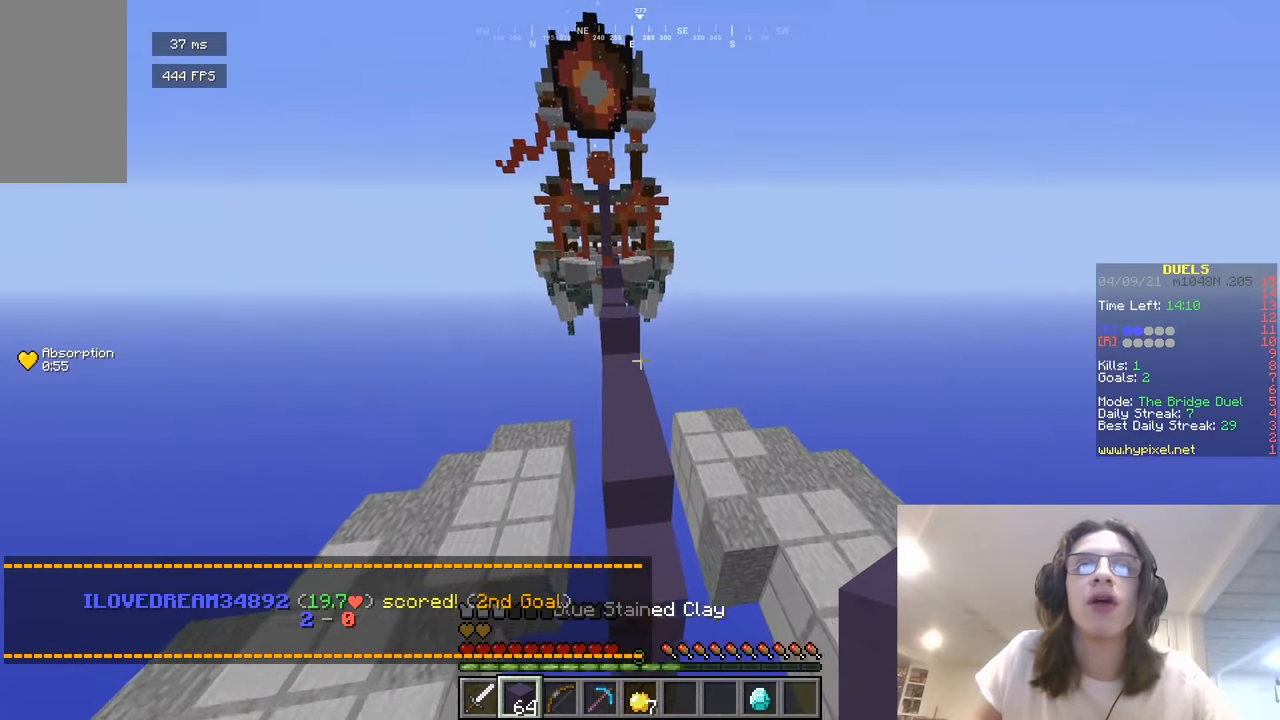
{"keys": ["w"], "mouse": [], "events": []}
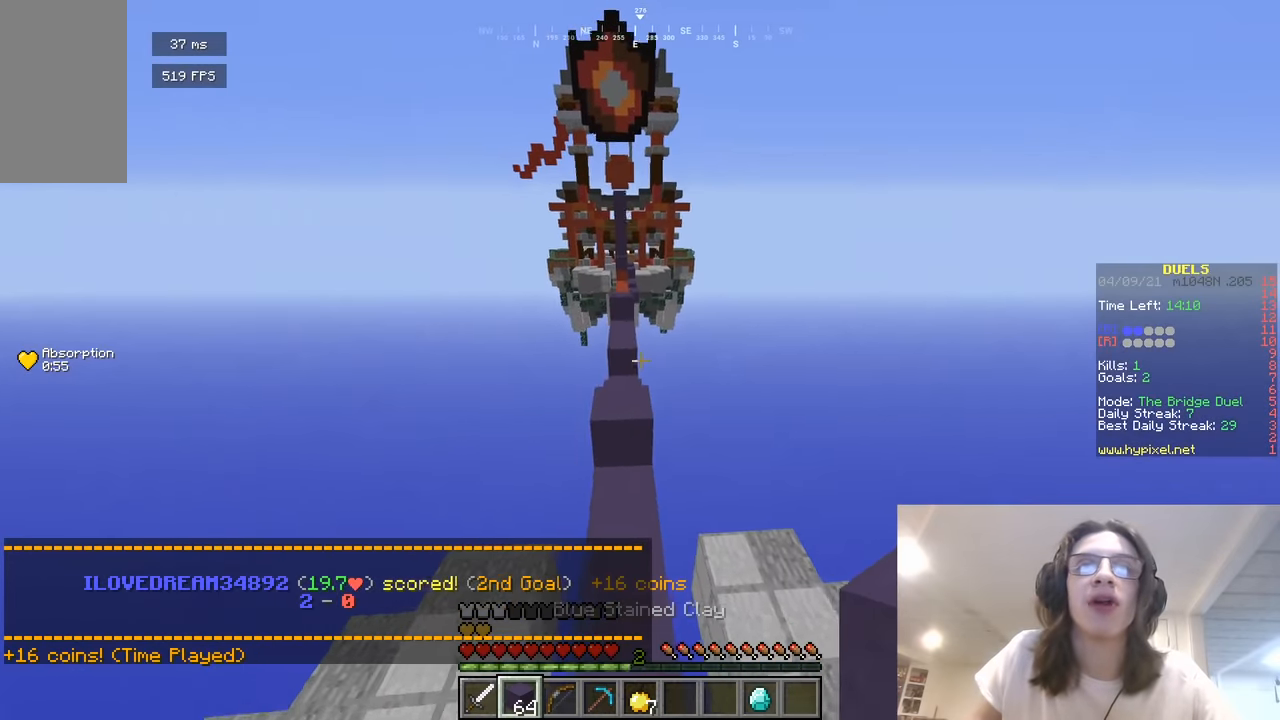
{"keys": ["w"], "mouse": [], "events": []}
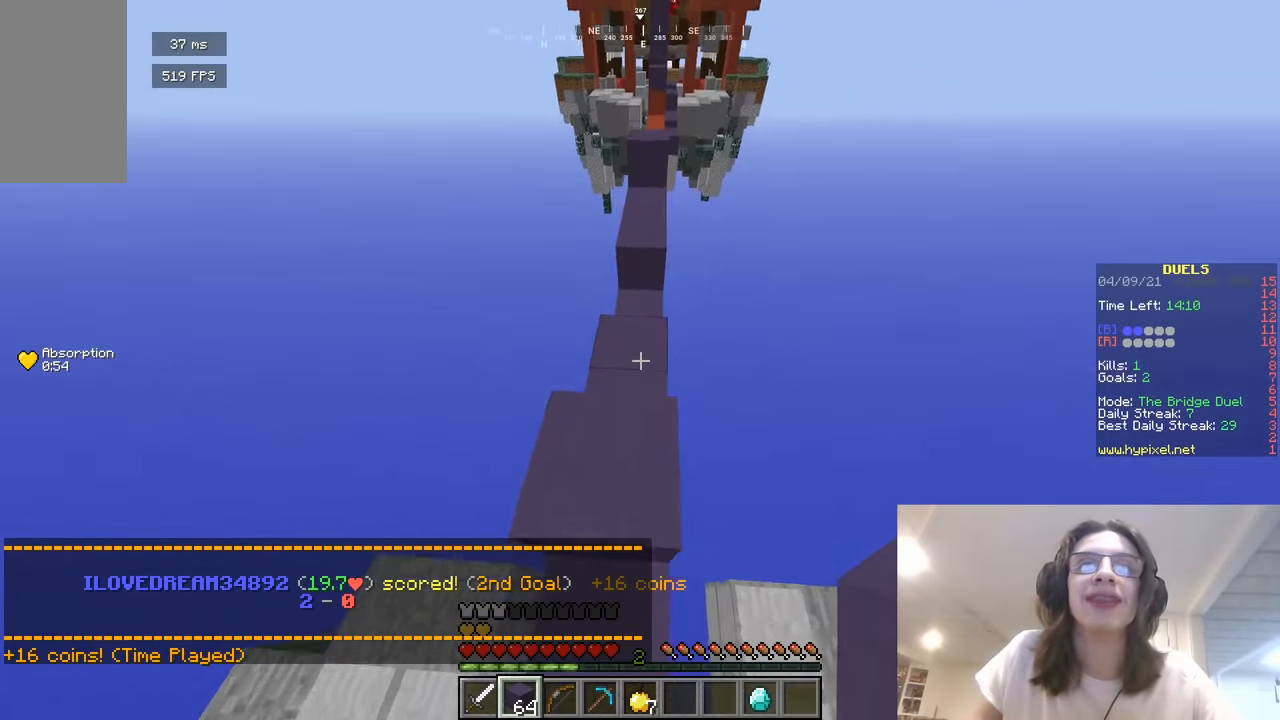
{"keys": ["w"], "mouse": [], "events": []}
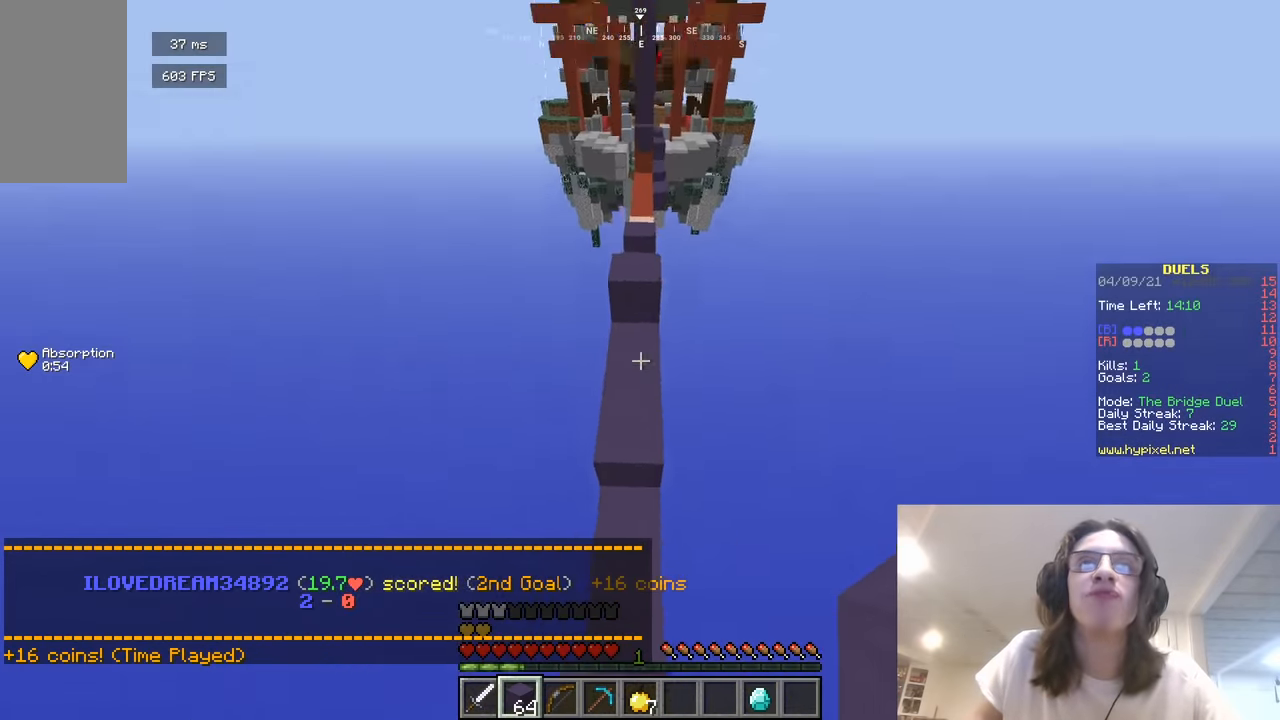
{"keys": ["w"], "mouse": [], "events": []}
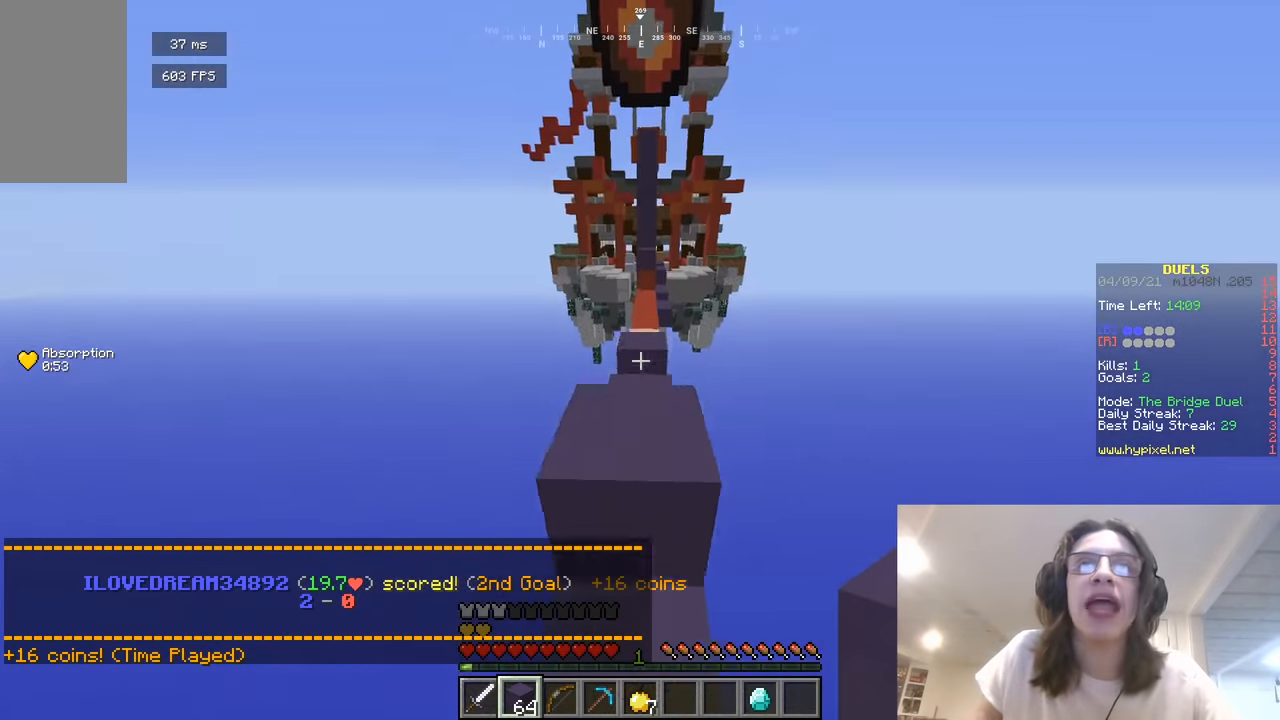
{"keys": ["w"], "mouse": [], "events": []}
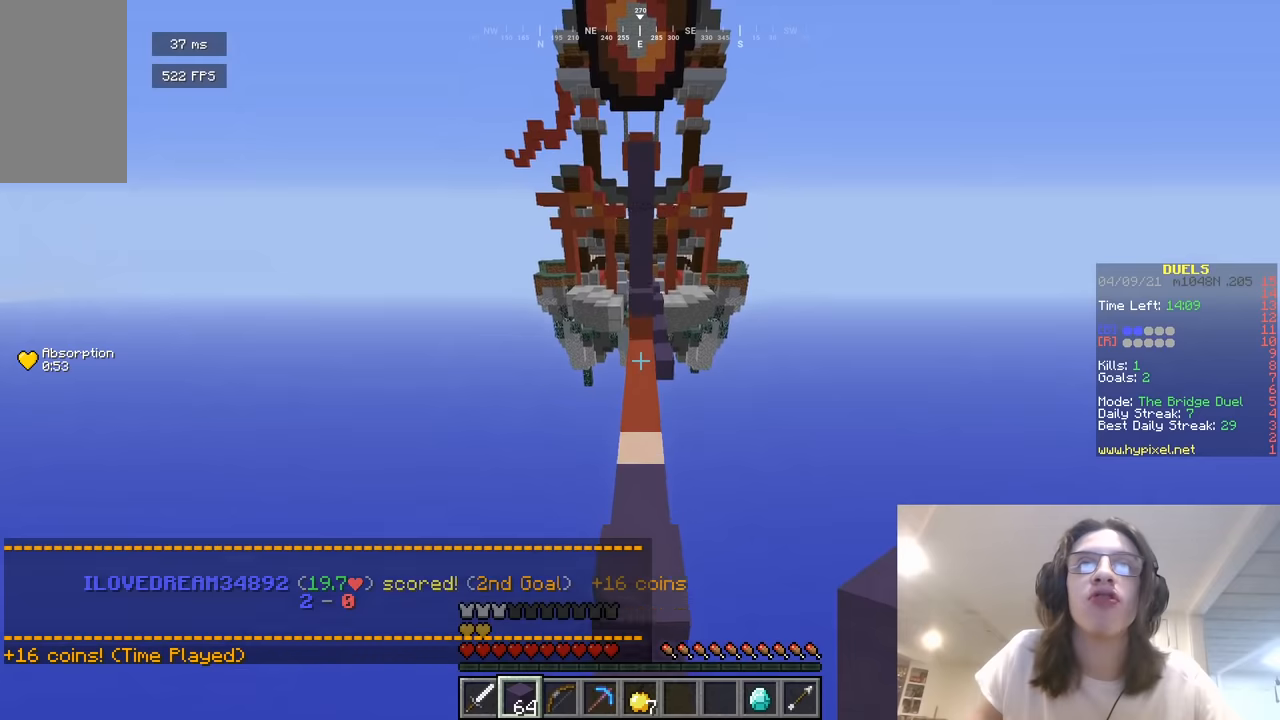
{"keys": ["w"], "mouse": [], "events": []}
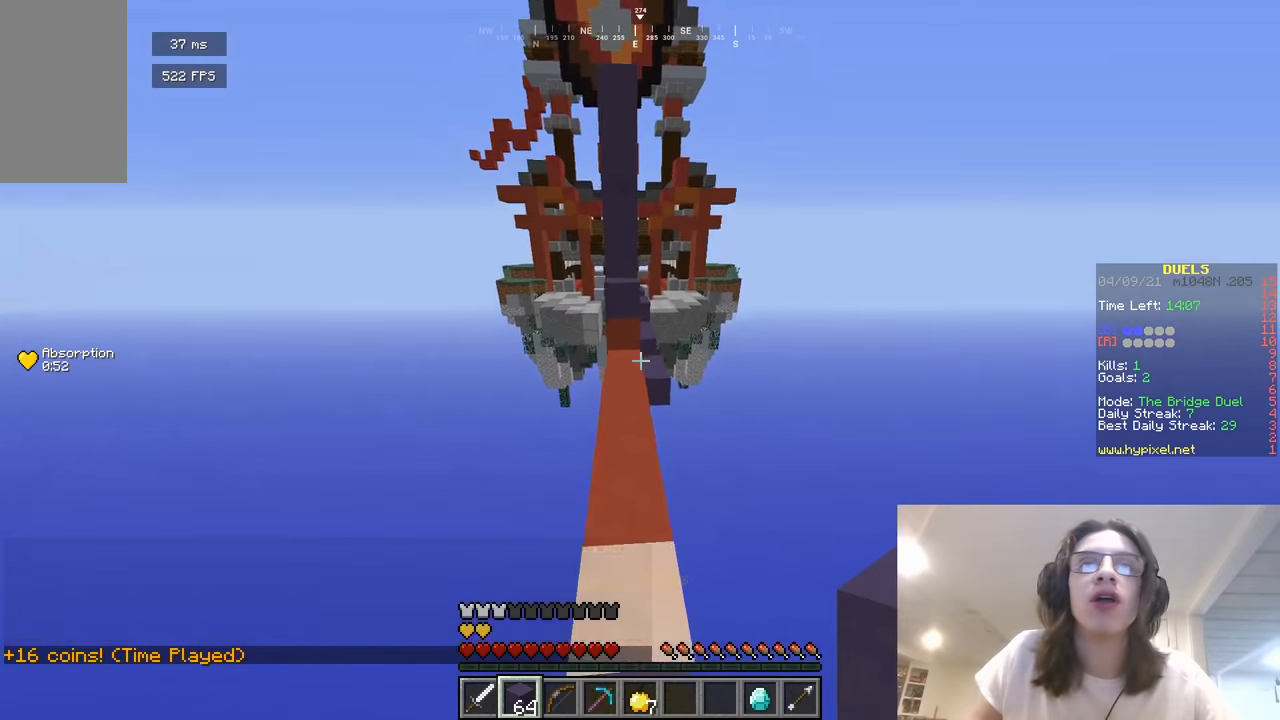
{"keys": ["w"], "mouse": [], "events": []}
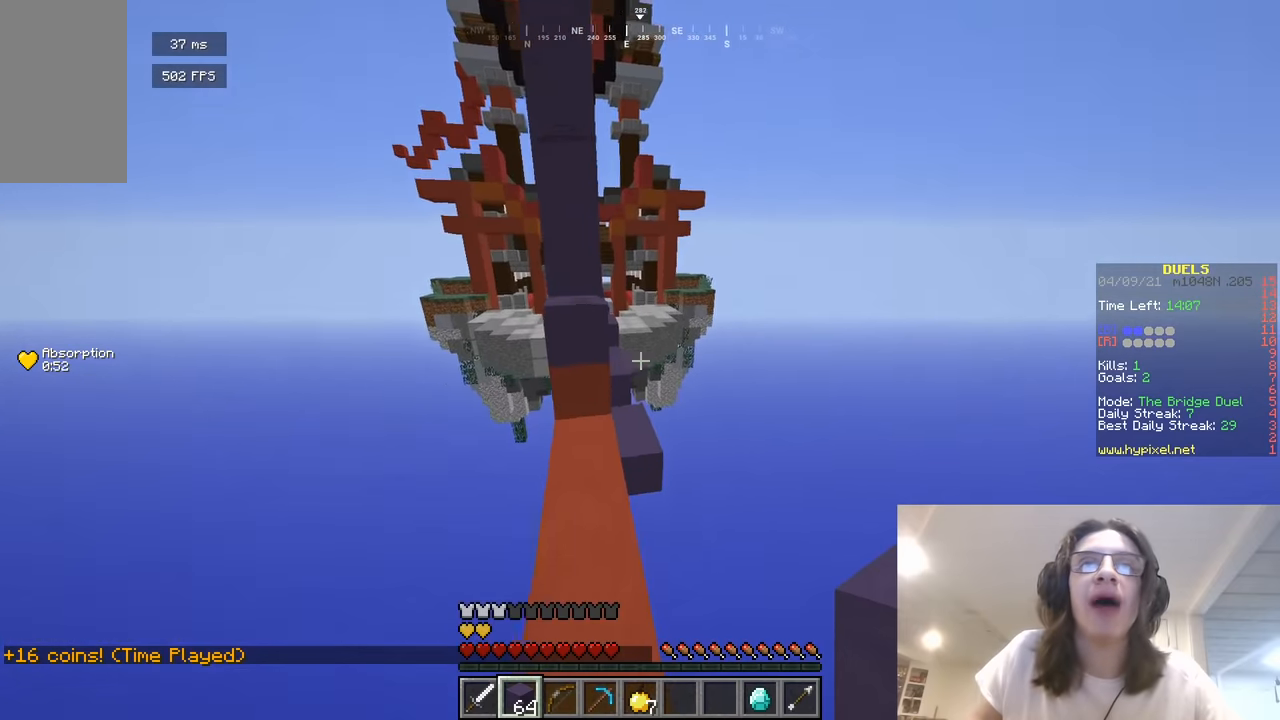
{"keys": ["w"], "mouse": [], "events": [[253, "d", "down"], [487, "d", "up"]]}
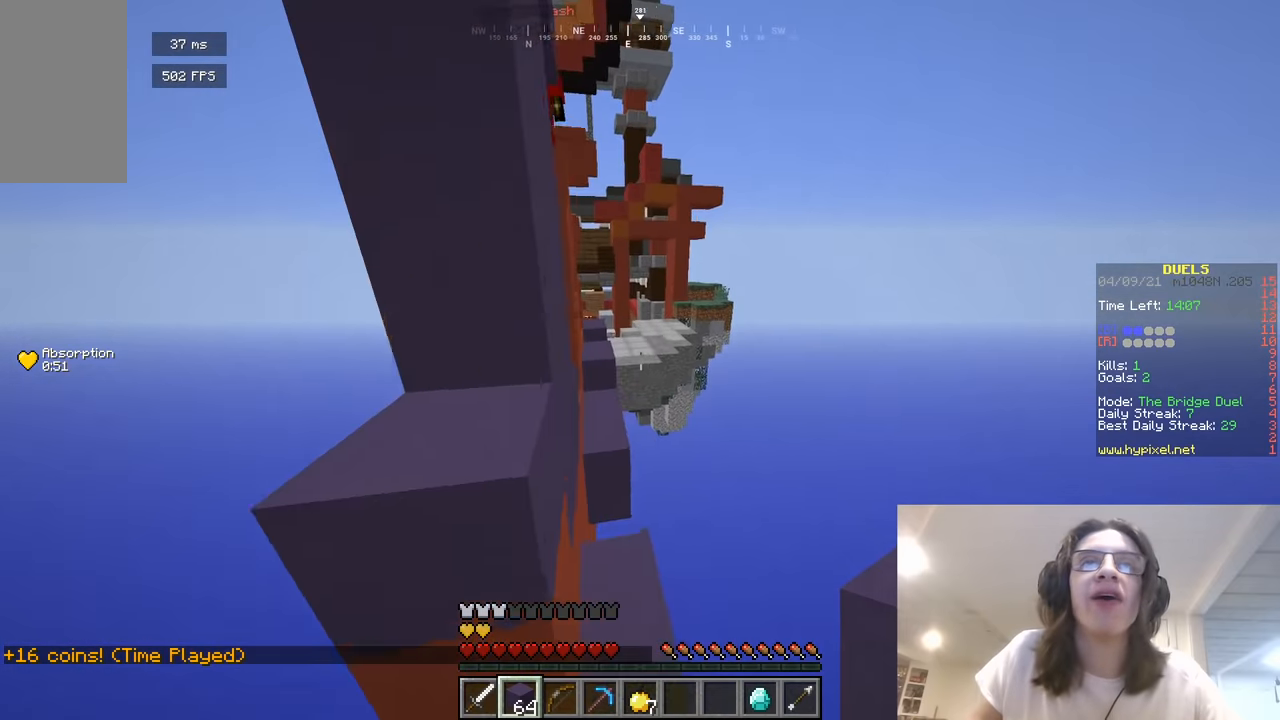
{"keys": ["w"], "mouse": [], "events": [[55, "a", "down"], [470, "a", "up"]]}
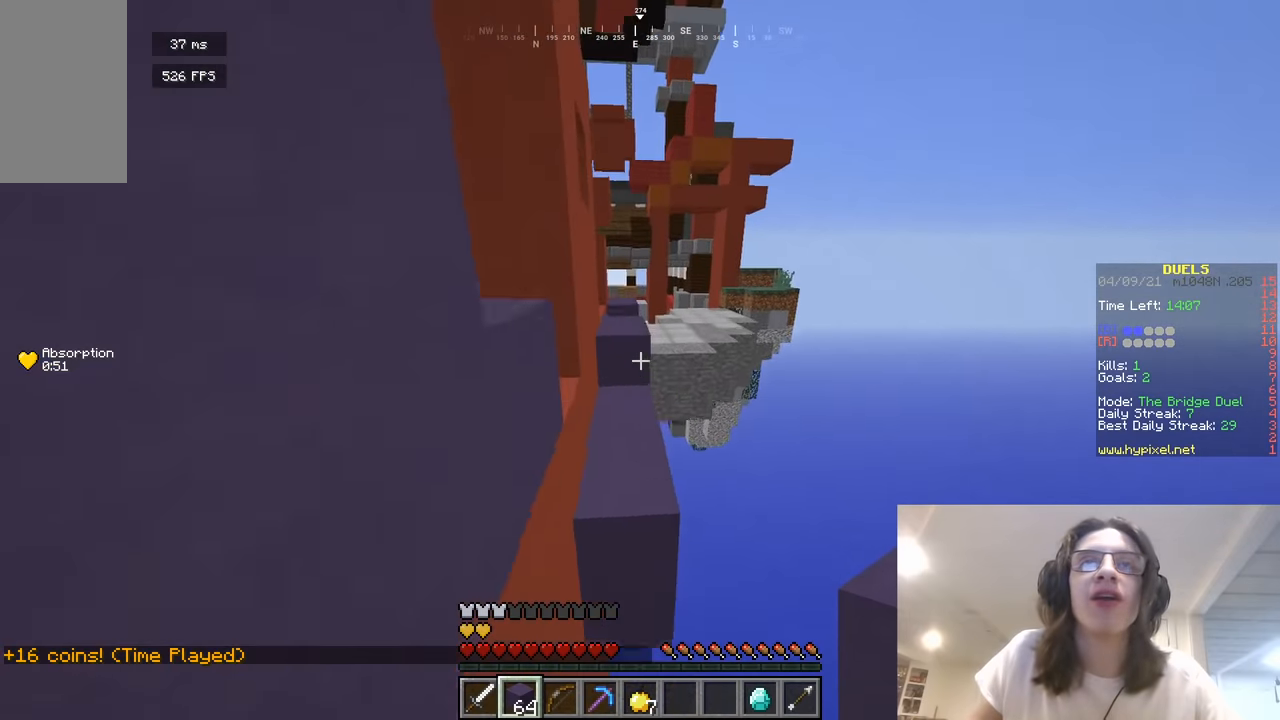
{"keys": ["w"], "mouse": [], "events": [[144, "d", "down"], [343, "d", "up"]]}
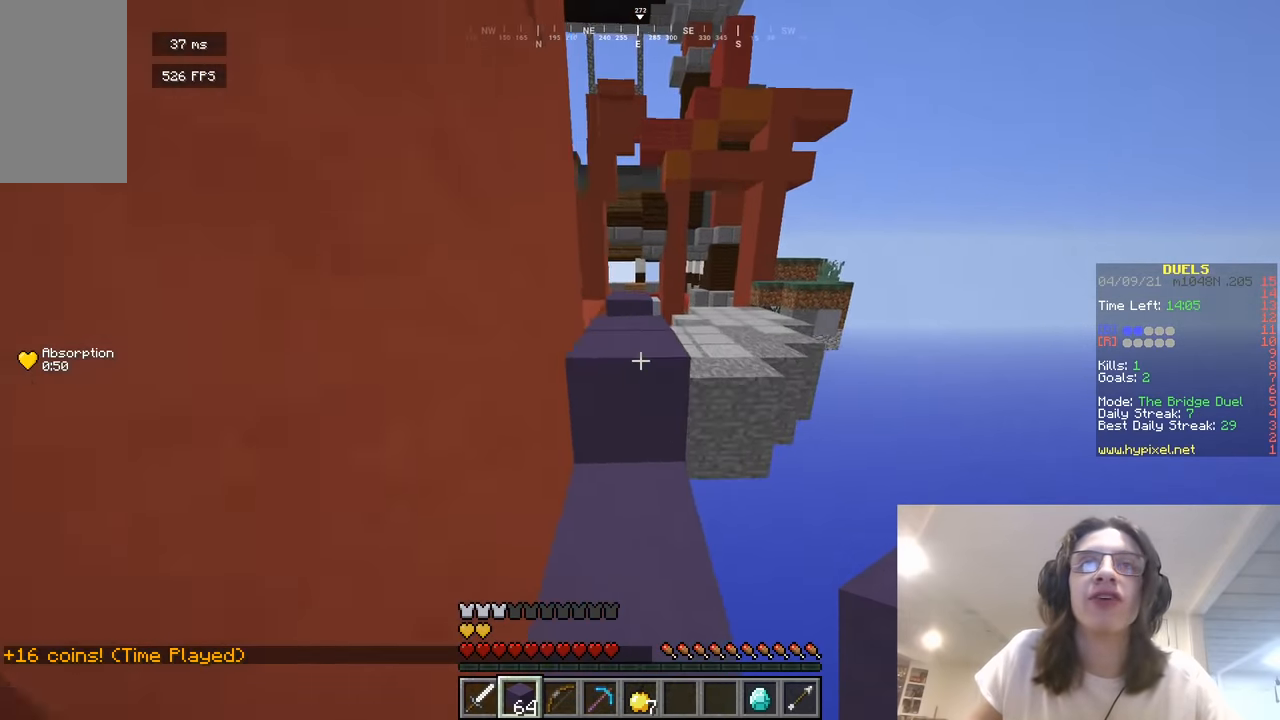
{"keys": ["w"], "mouse": ["right"], "events": [[397, "mouse_right", "down"]]}
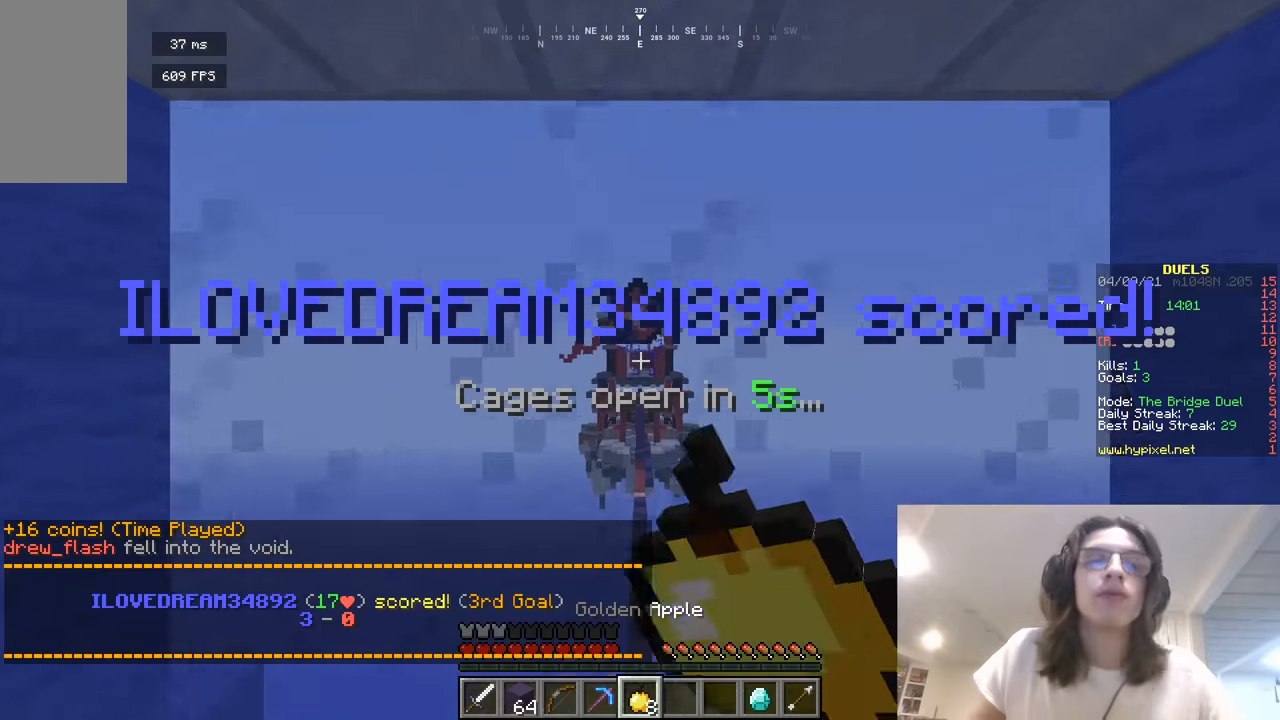
{"keys": [], "mouse": ["right"], "events": [[108, "w", "up"]]}
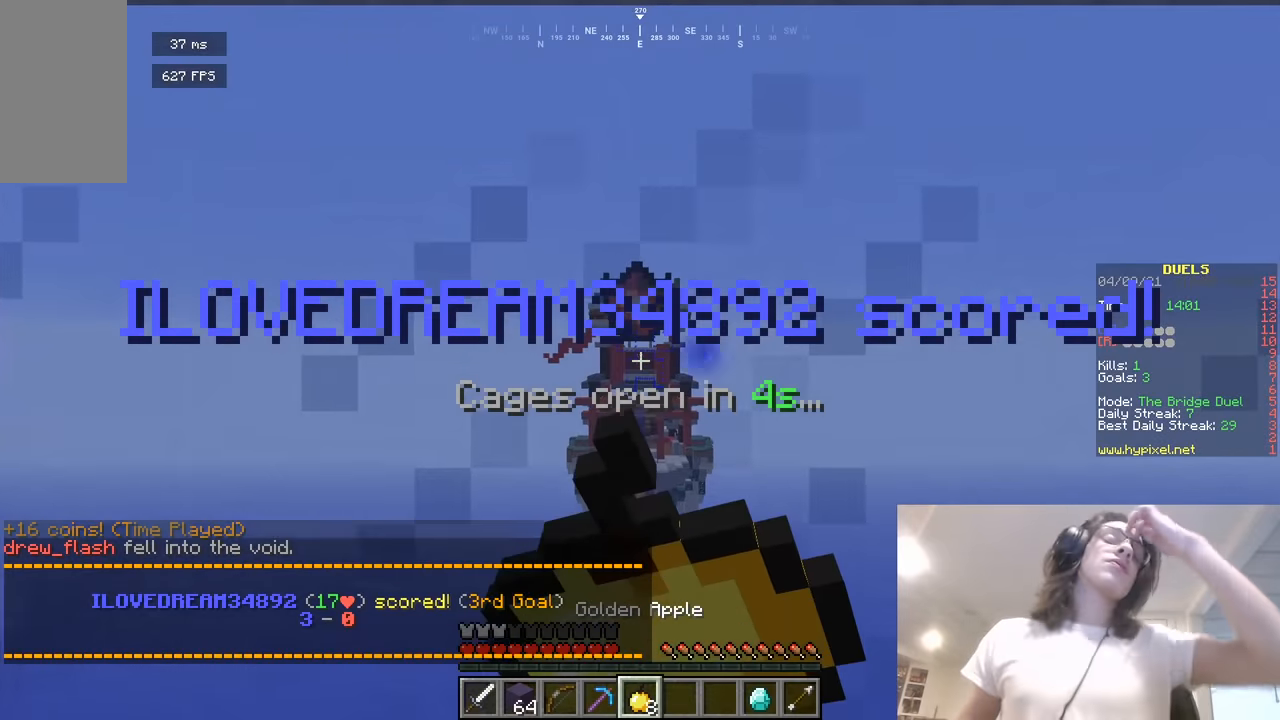
{"keys": [], "mouse": ["right"], "events": []}
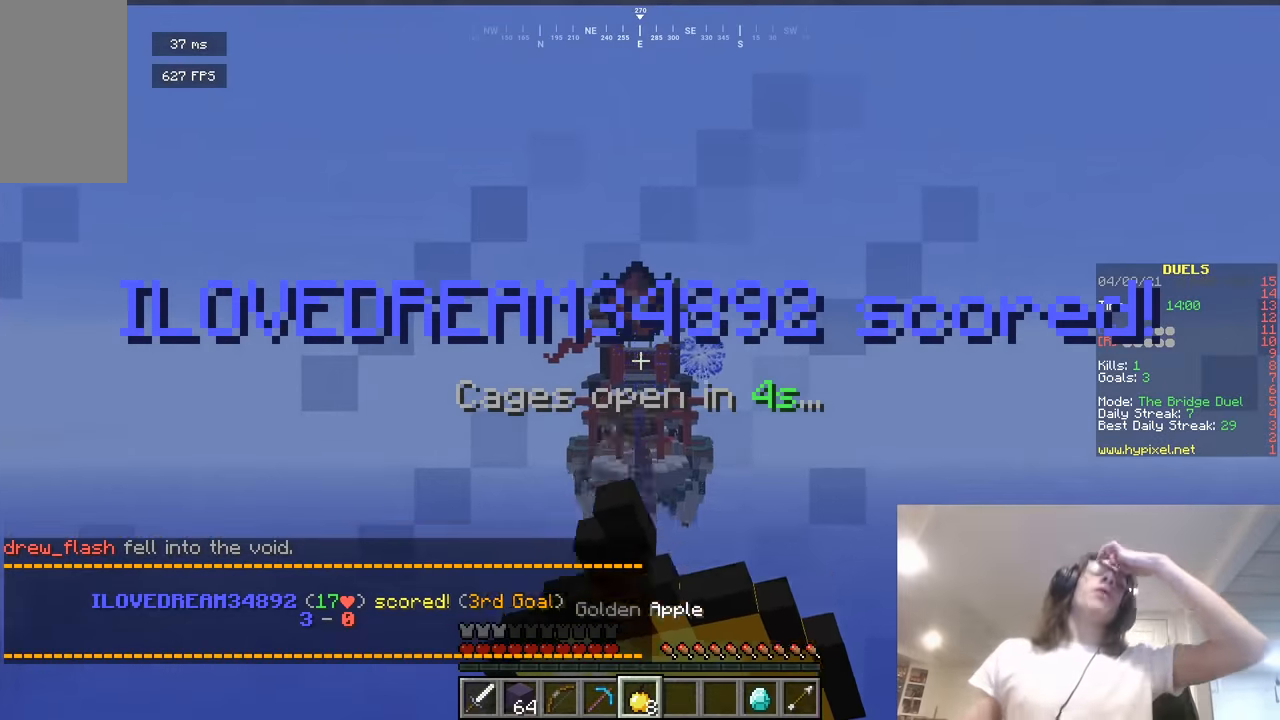
{"keys": [], "mouse": ["right"], "events": []}
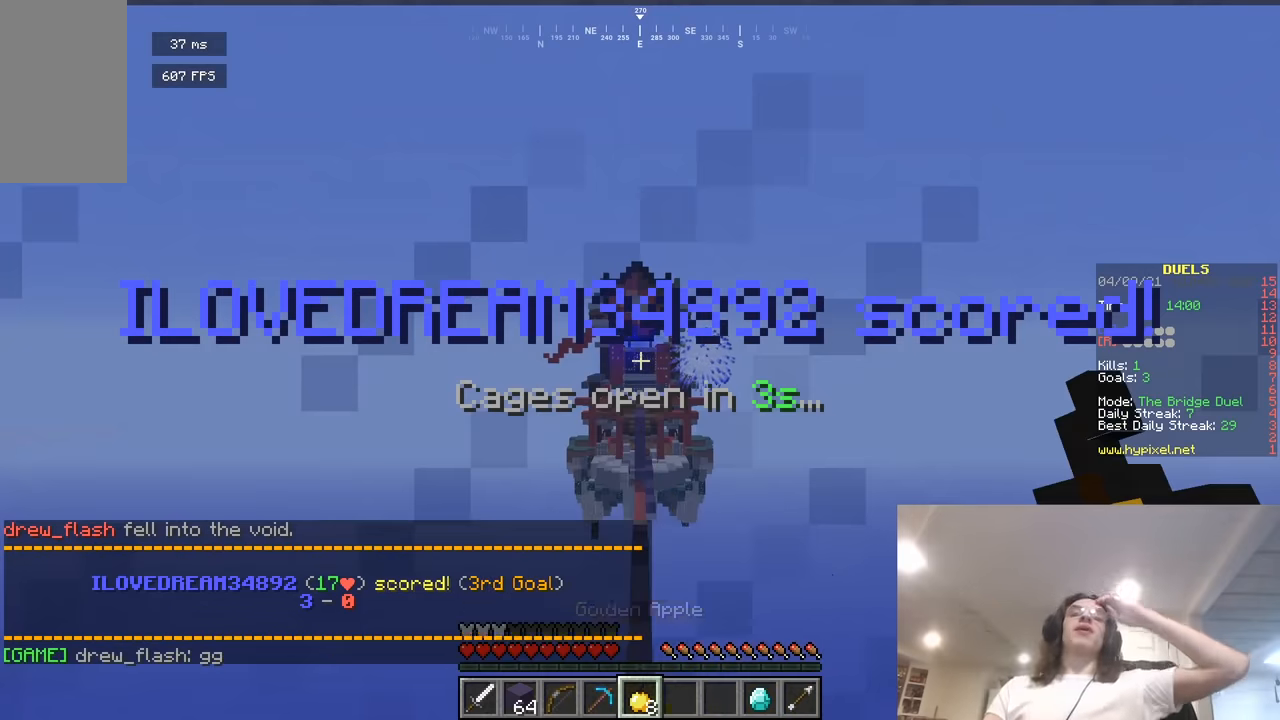
{"keys": [], "mouse": ["right"], "events": []}
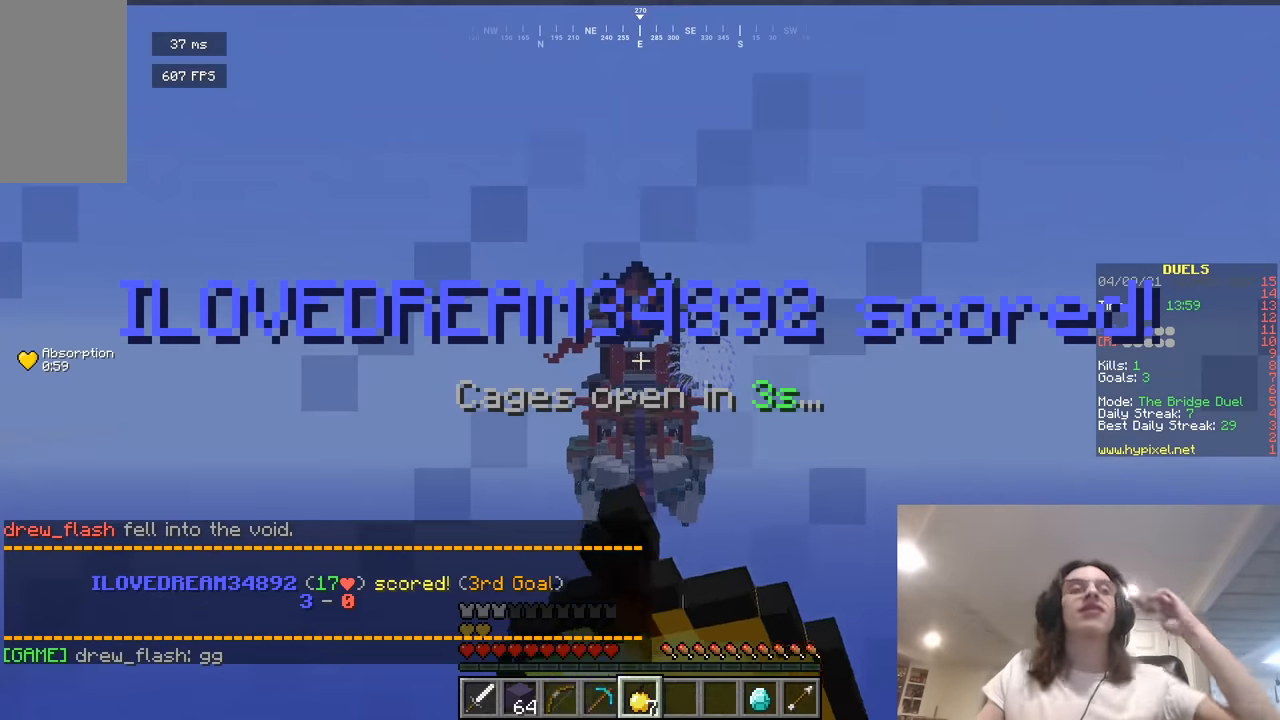
{"keys": [], "mouse": ["right"], "events": []}
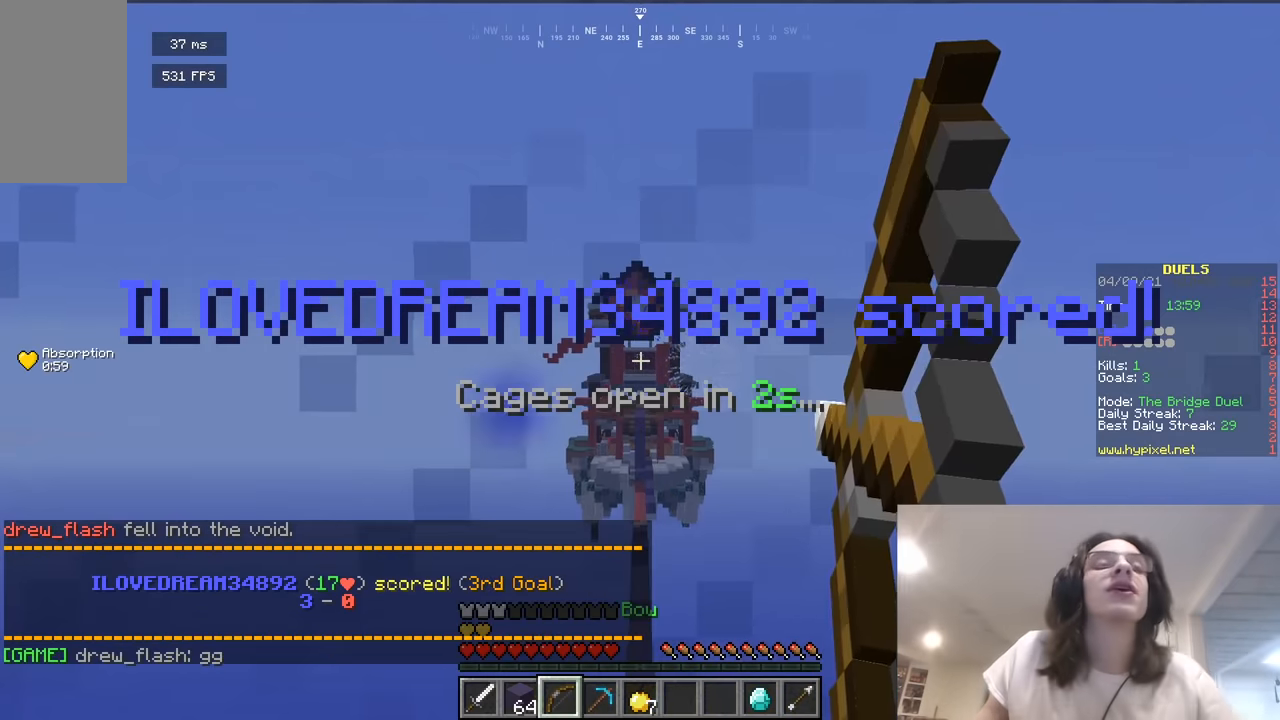
{"keys": ["w"], "mouse": ["right"], "events": [[307, "w", "down"]]}
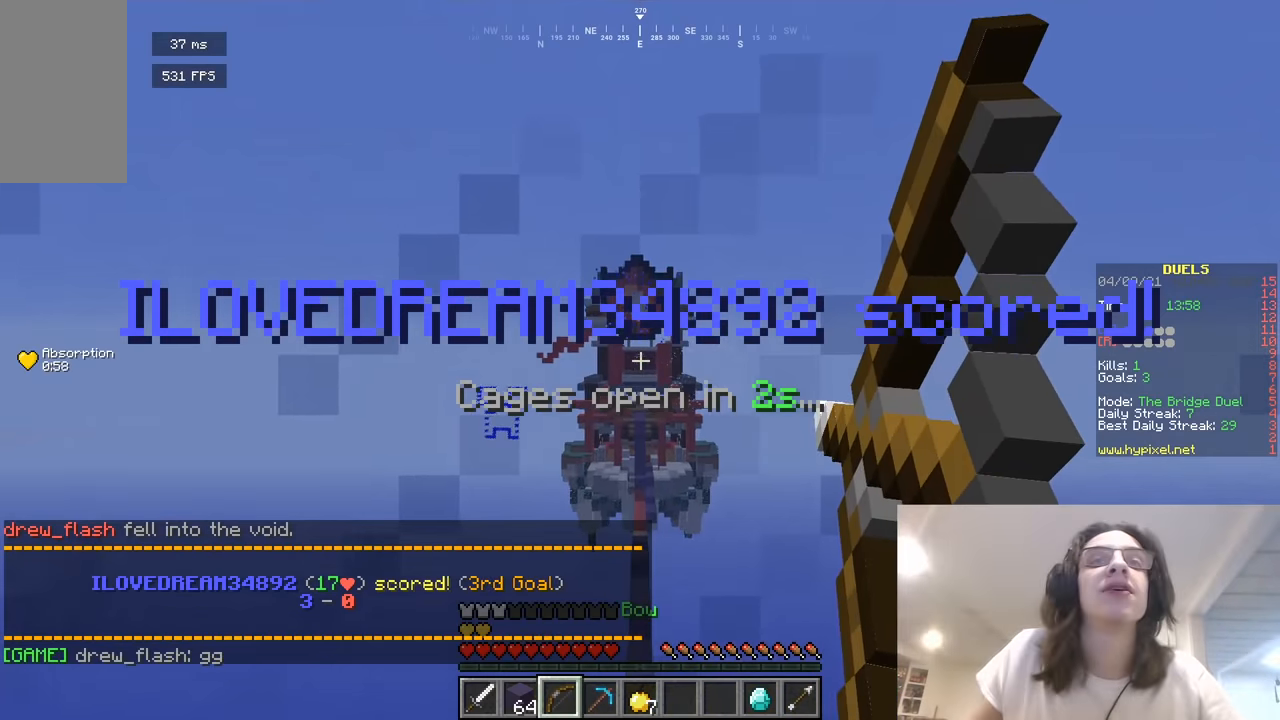
{"keys": ["w"], "mouse": ["right"], "events": []}
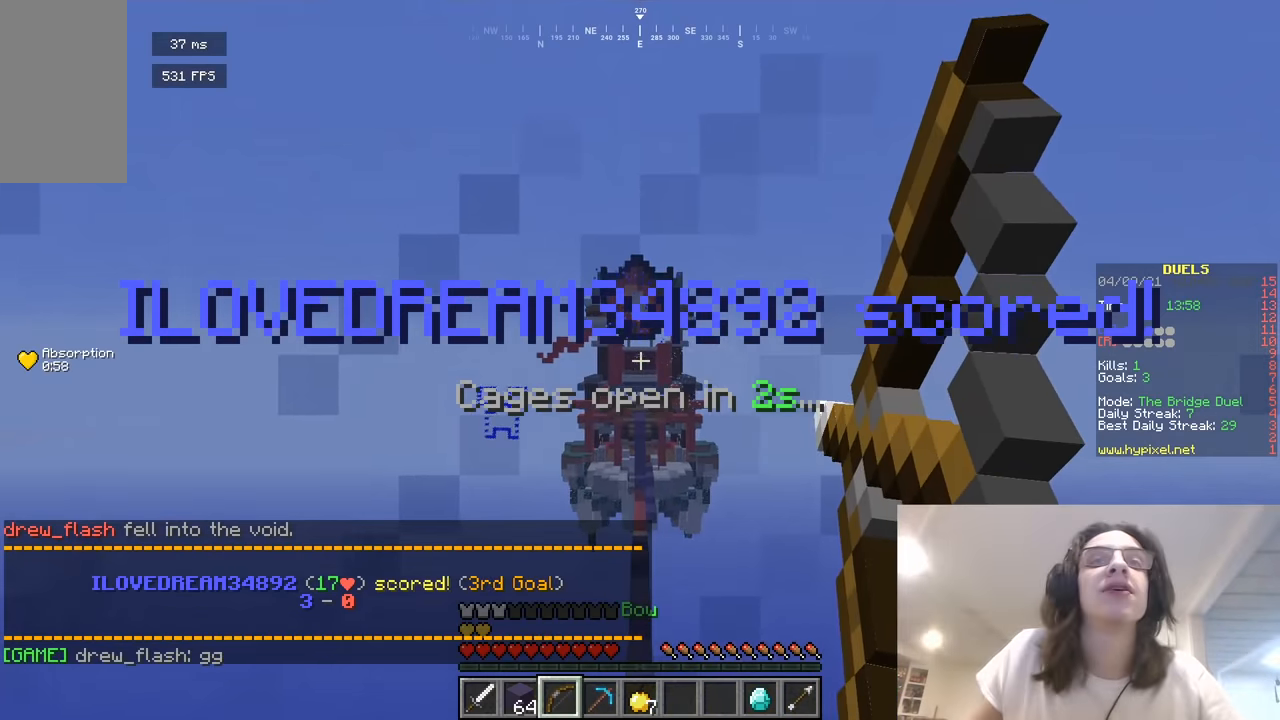
{"keys": ["d", "w"], "mouse": [], "events": [[180, "mouse_right", "up"], [469, "d", "down"]]}
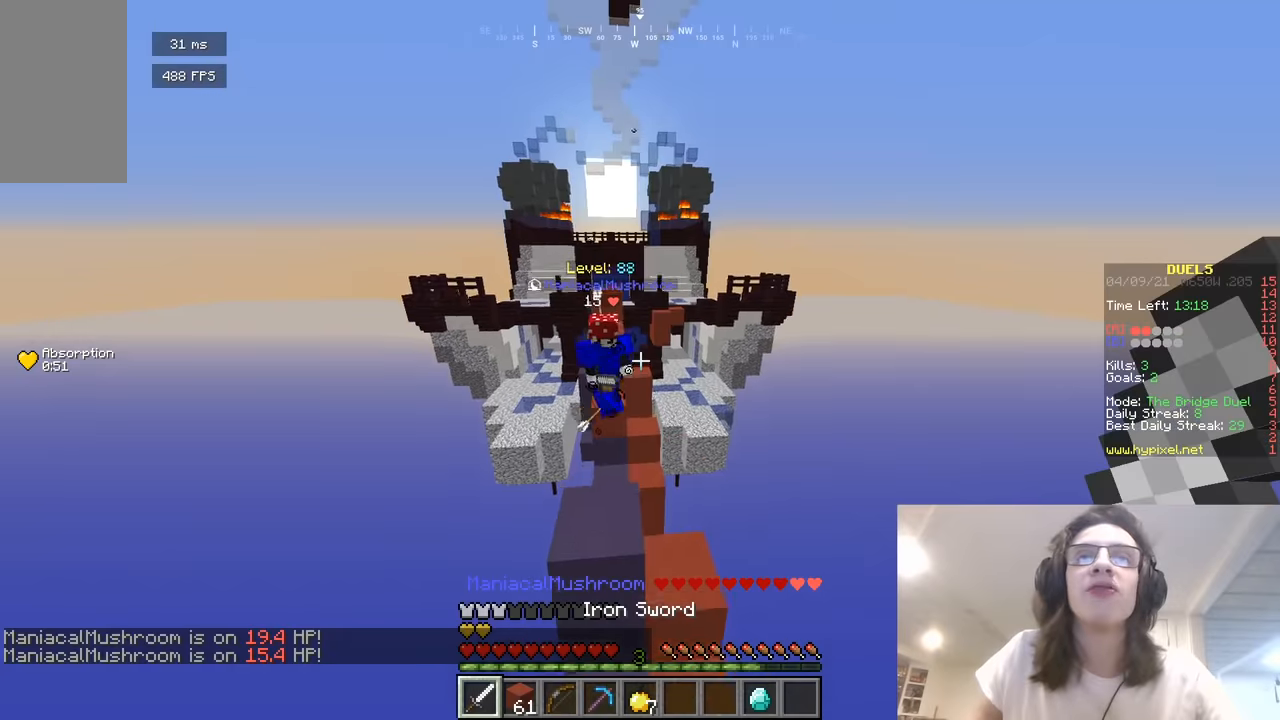
{"keys": ["w"], "mouse": ["left"], "events": [[452, "mouse_left", "down"], [488, "d", "up"]]}
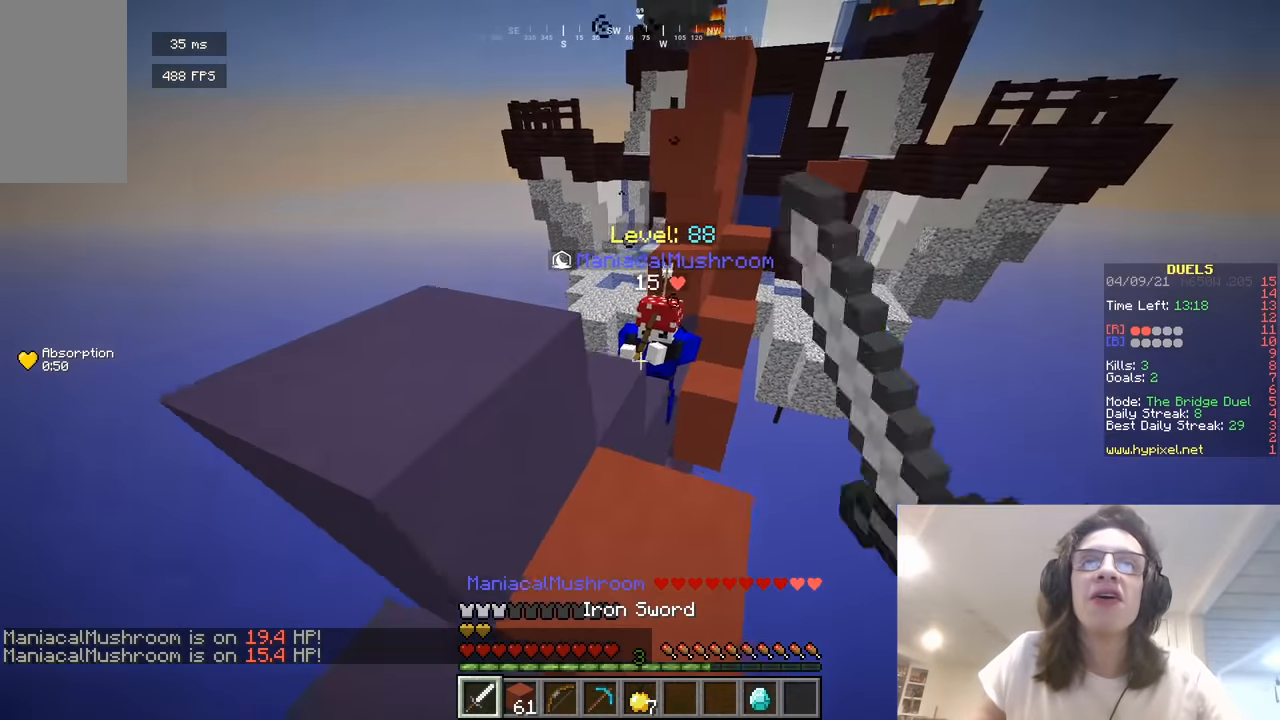
{"keys": ["a", "w"], "mouse": ["left"], "events": [[234, "a", "down"]]}
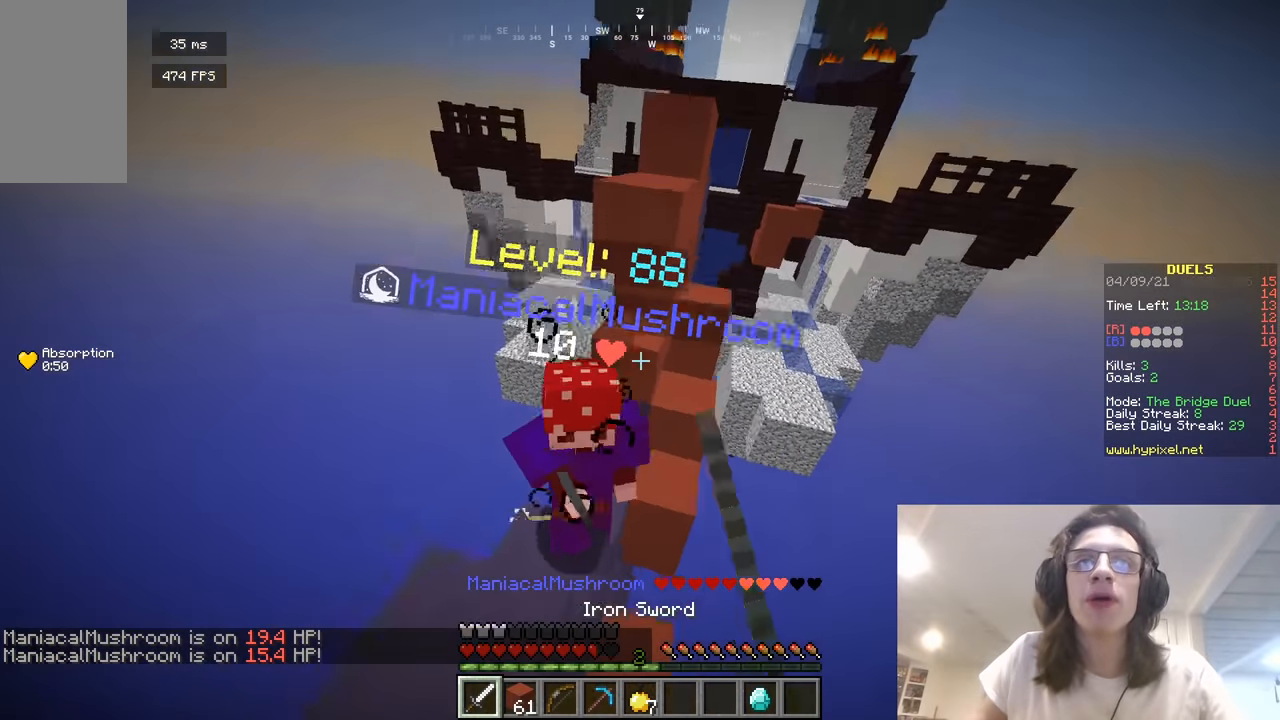
{"keys": ["a", "w"], "mouse": ["left"], "events": []}
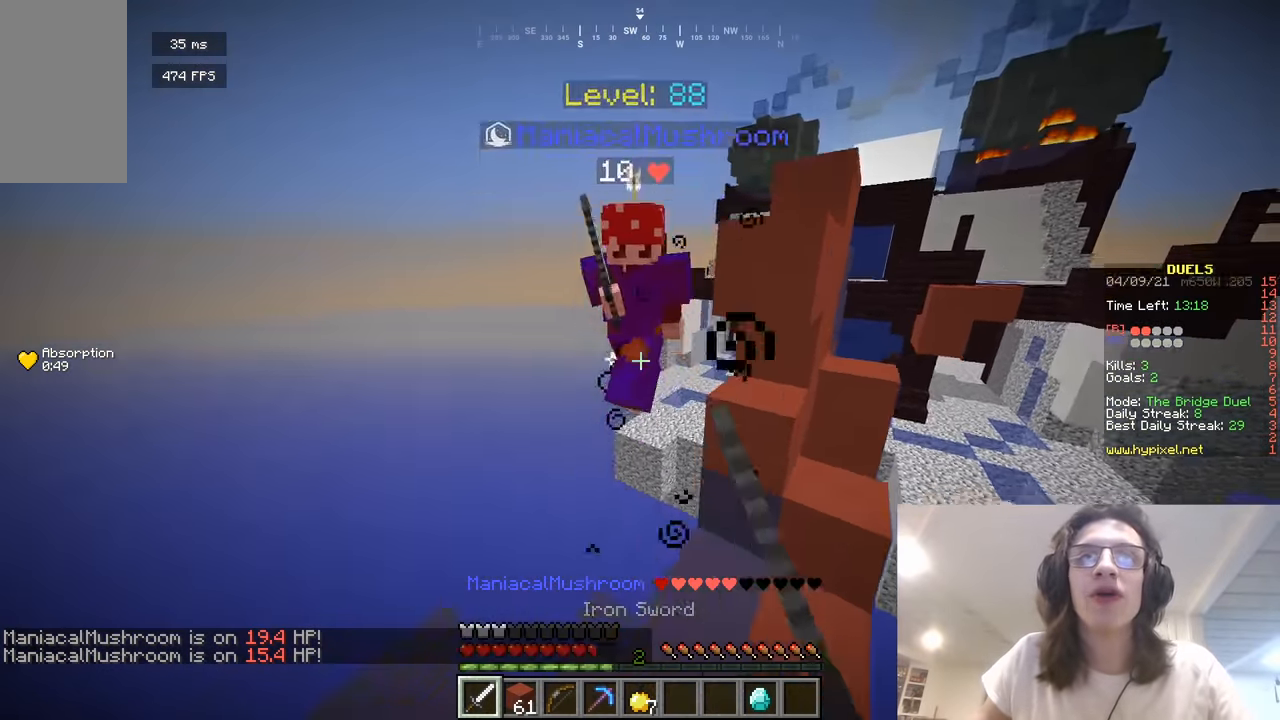
{"keys": ["a"], "mouse": ["right"], "events": [[144, "a", "up"], [144, "mouse_left", "up"], [270, "mouse_right", "down"], [325, "d", "down"], [433, "w", "up"], [469, "d", "up"], [505, "a", "down"]]}
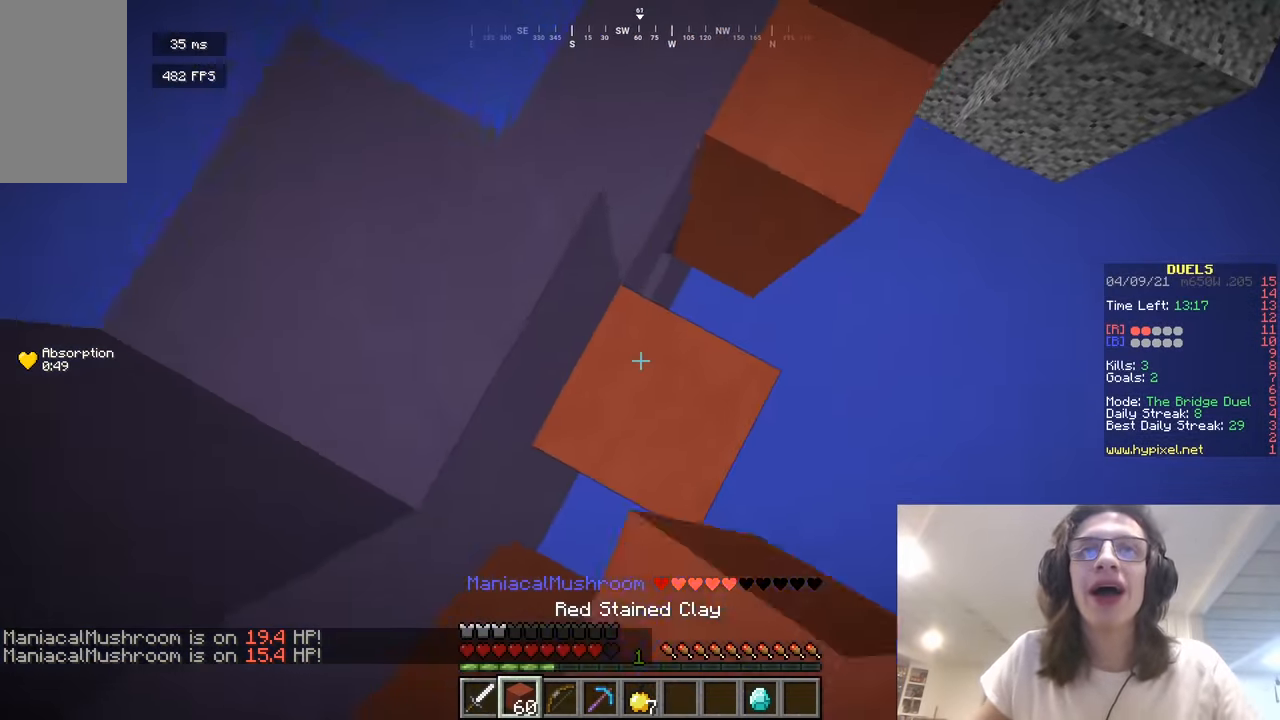
{"keys": ["w"], "mouse": [], "events": [[144, "mouse_right", "up"], [199, "a", "up"], [378, "w", "down"]]}
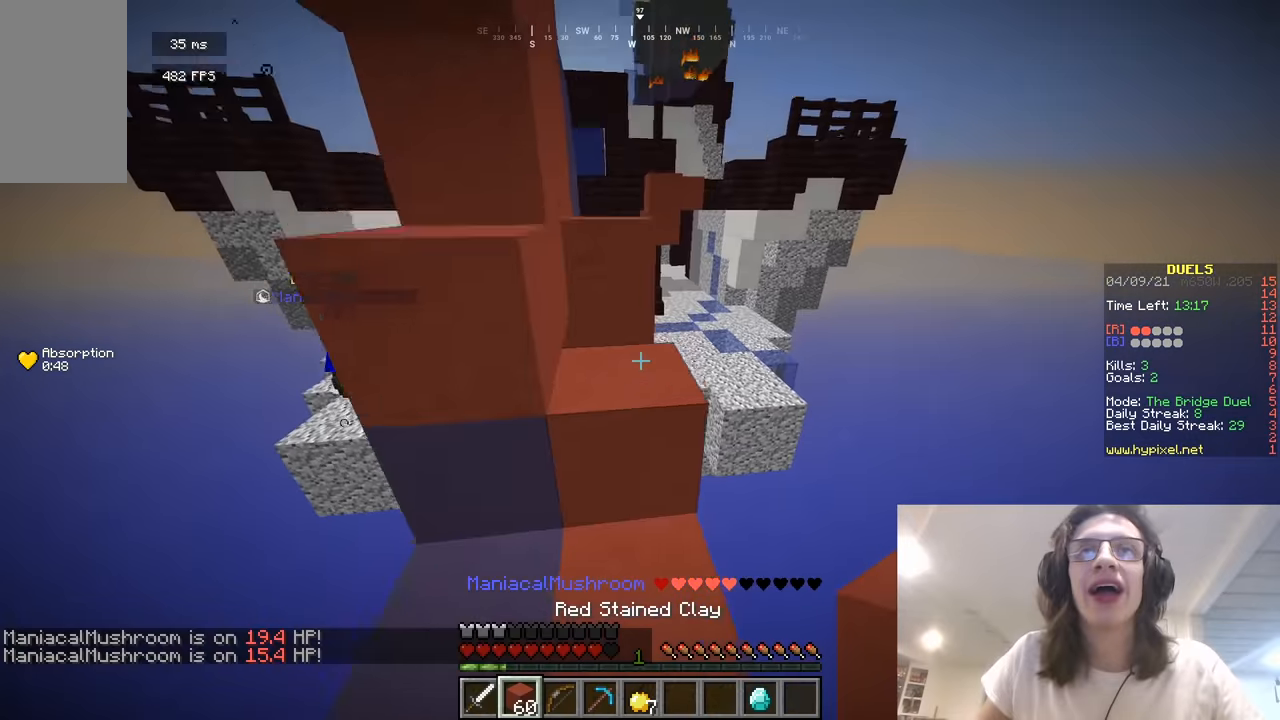
{"keys": ["a", "w"], "mouse": [], "events": [[144, "d", "down"], [361, "a", "down"], [415, "d", "up"]]}
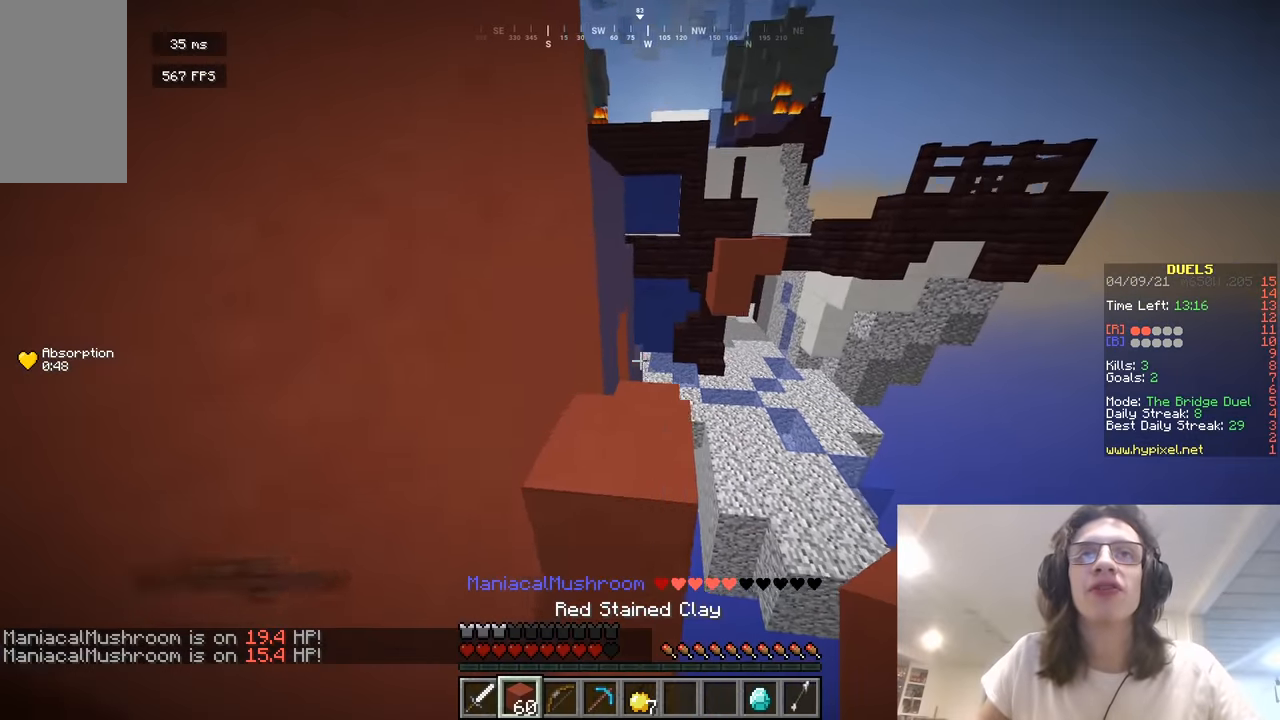
{"keys": ["w"], "mouse": [], "events": [[18, "a", "up"]]}
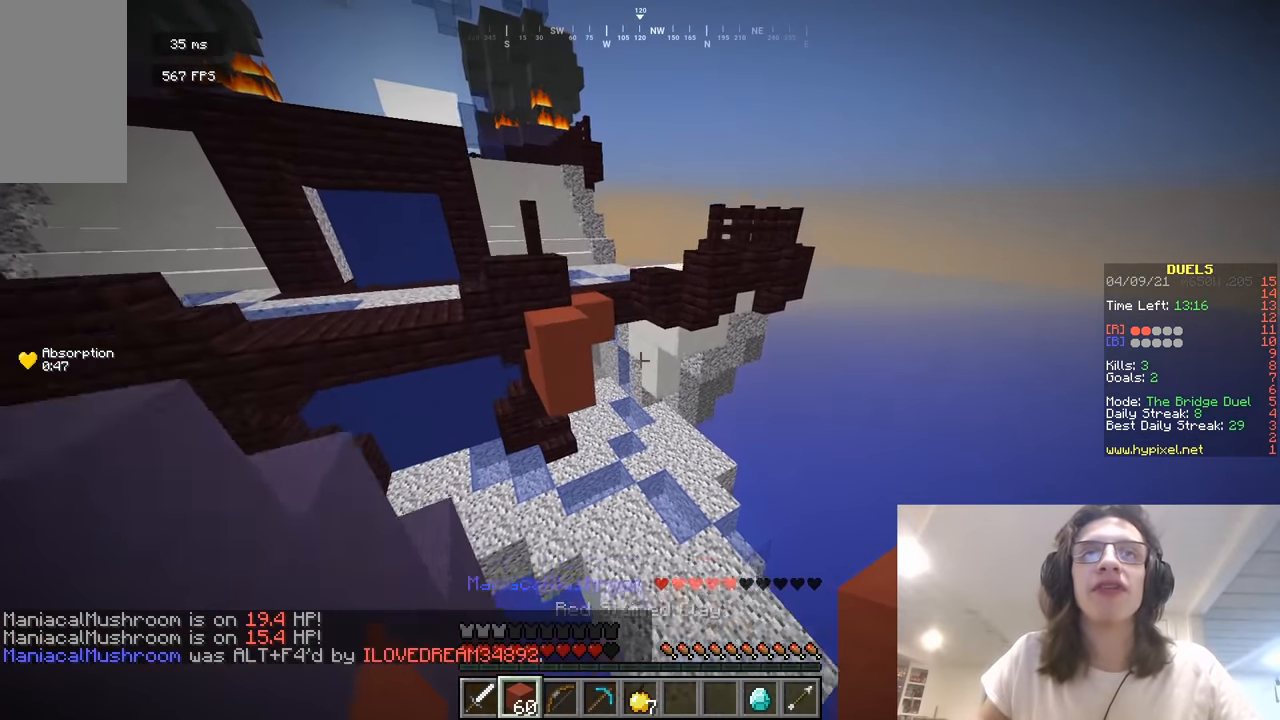
{"keys": ["w"], "mouse": [], "events": []}
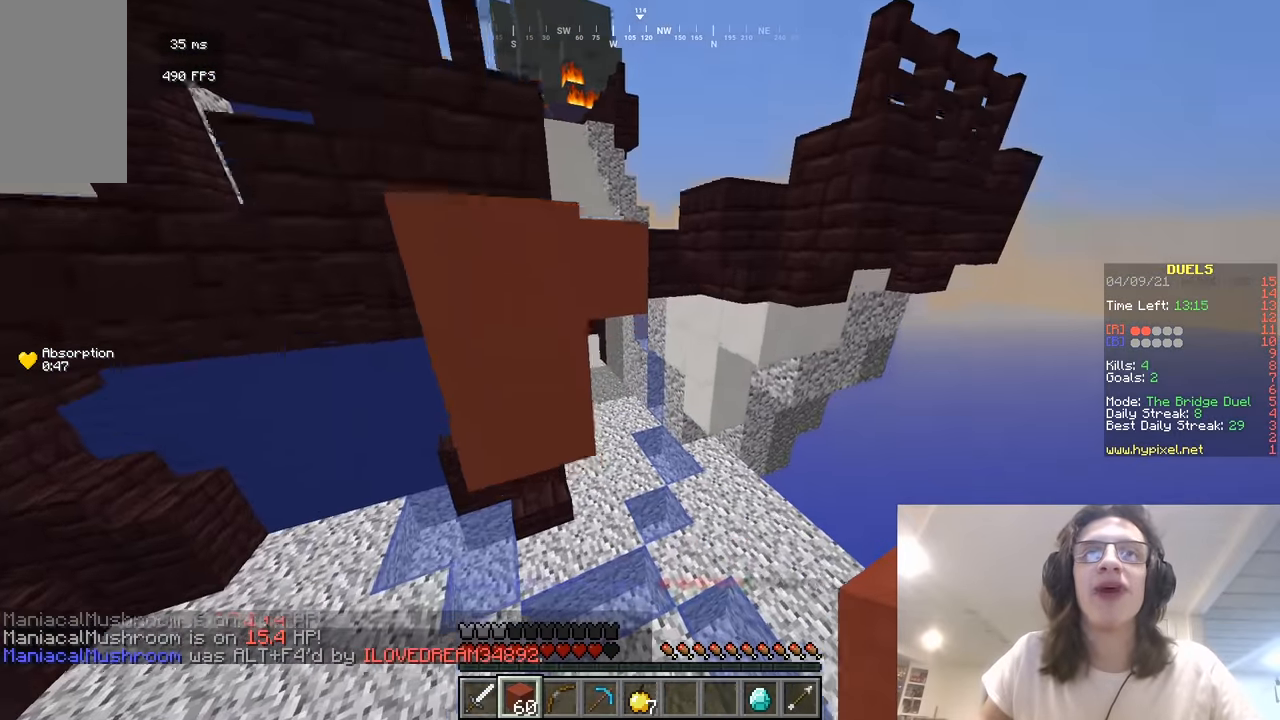
{"keys": ["w"], "mouse": [], "events": []}
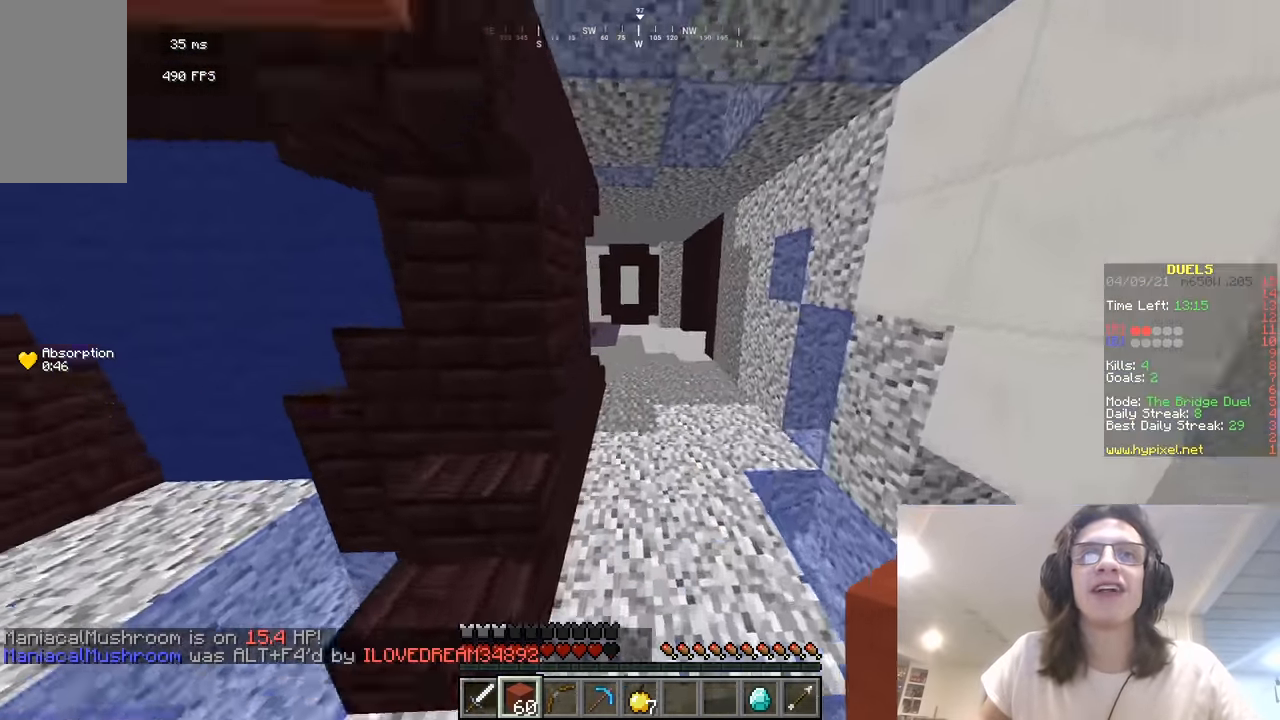
{"keys": ["d", "w"], "mouse": [], "events": [[307, "d", "down"]]}